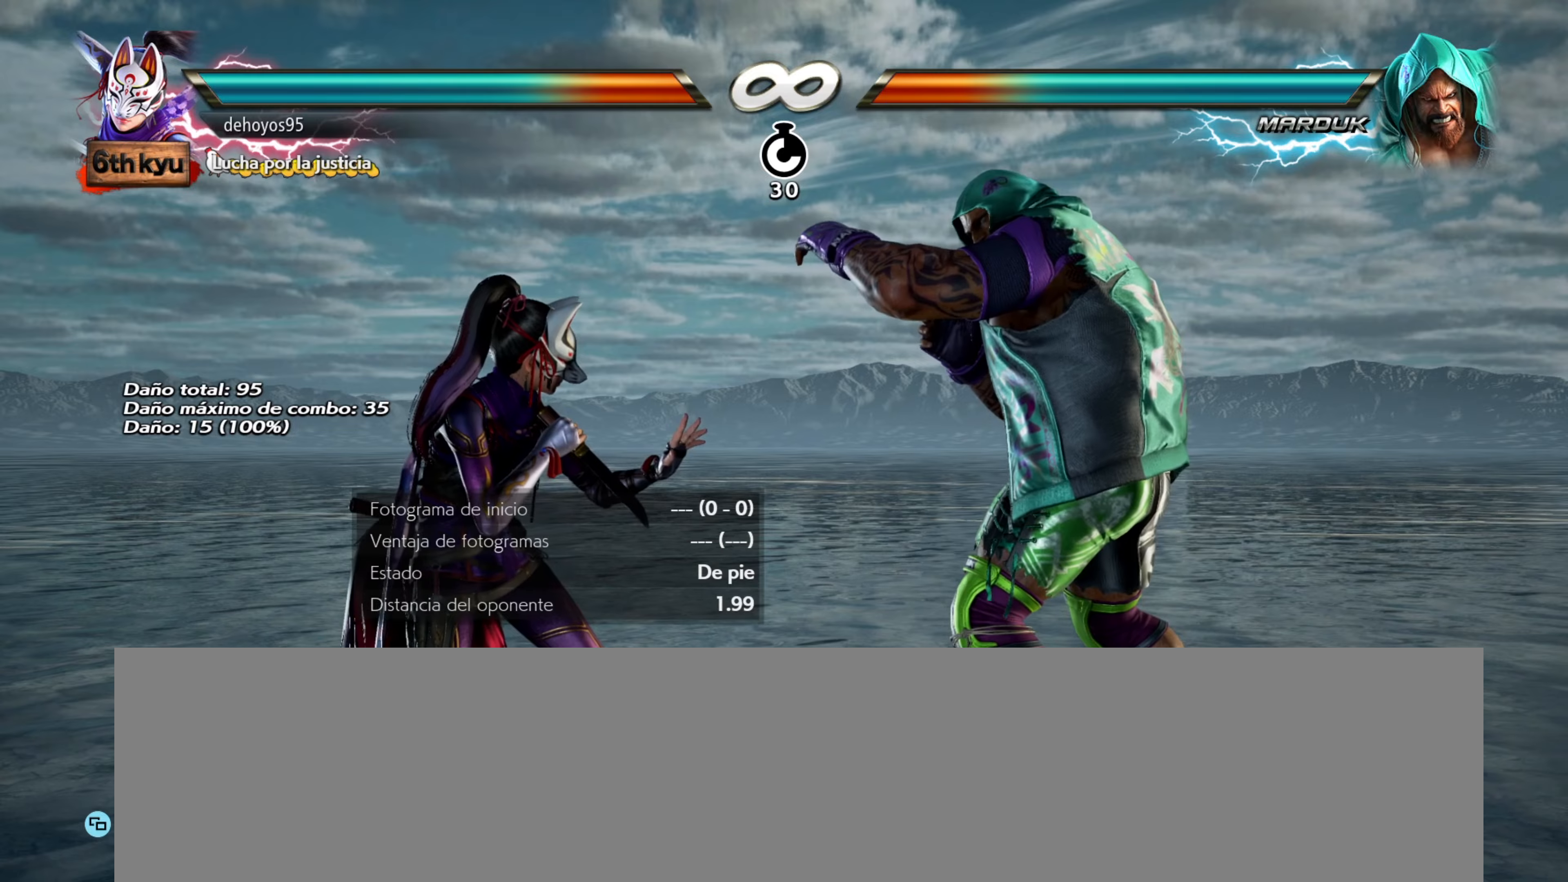
Gameplay with a controller (PlayStation layout); each line is a JSON object with the inputs held at the frame after it. "events" lists button and stick changes between this image and that frame as [ms after this image, input, new state], when the widget could be followed in between. Not read: left_stick right_stick.
{"buttons": [], "events": [[134, "DPAD_DOWN", "down"], [134, "DPAD_RIGHT", "down"], [150, "L1", "down"], [284, "L1", "up"], [300, "DPAD_DOWN", "up"], [300, "DPAD_RIGHT", "up"]]}
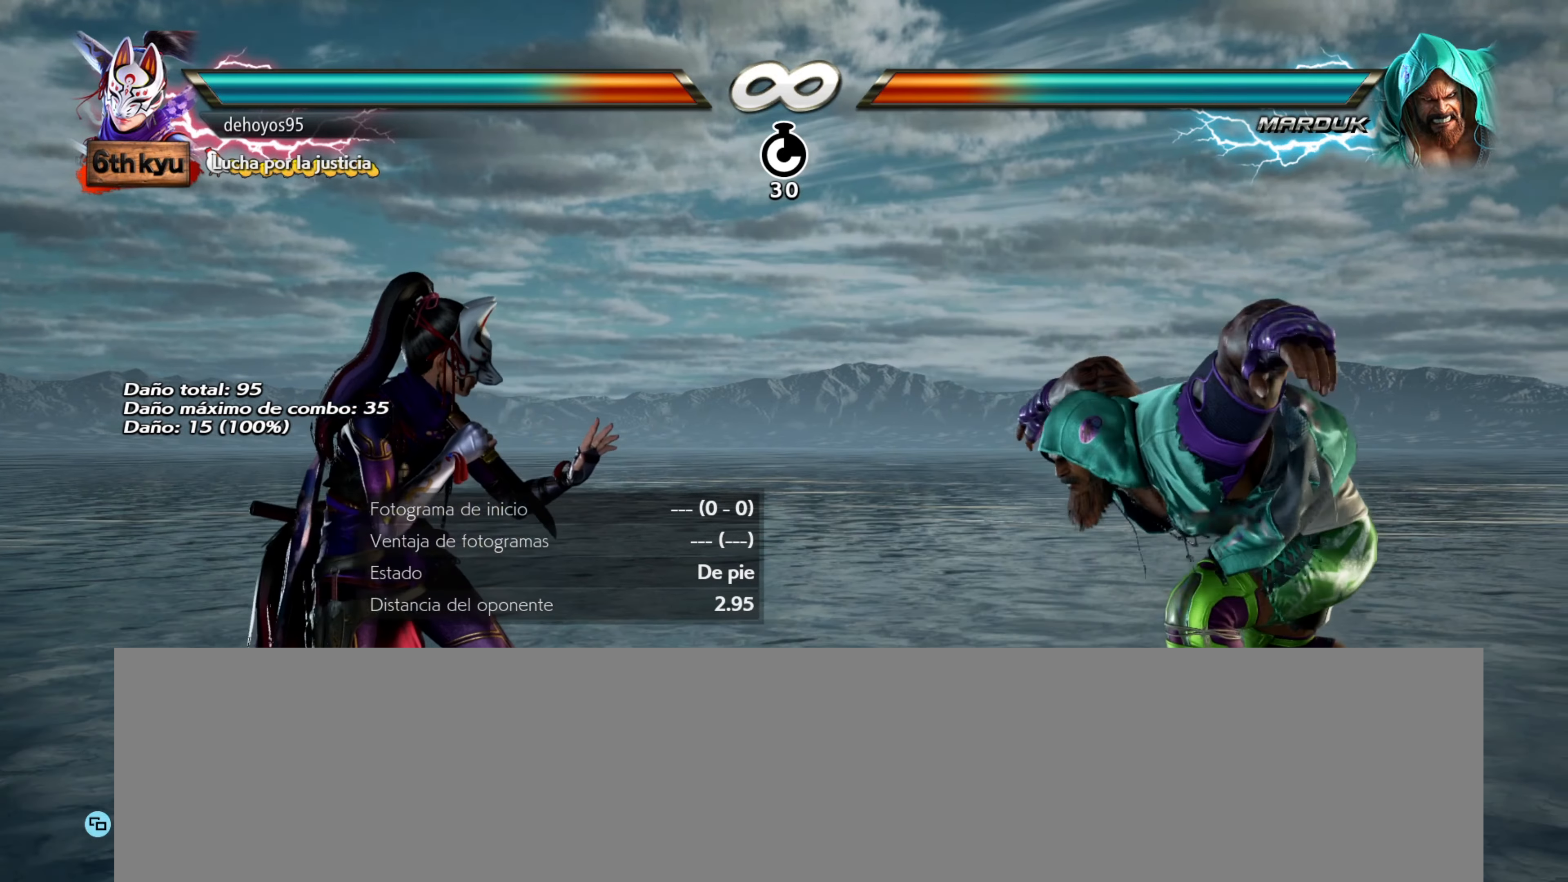
{"buttons": [], "events": [[116, "R1", "down"], [250, "R1", "up"]]}
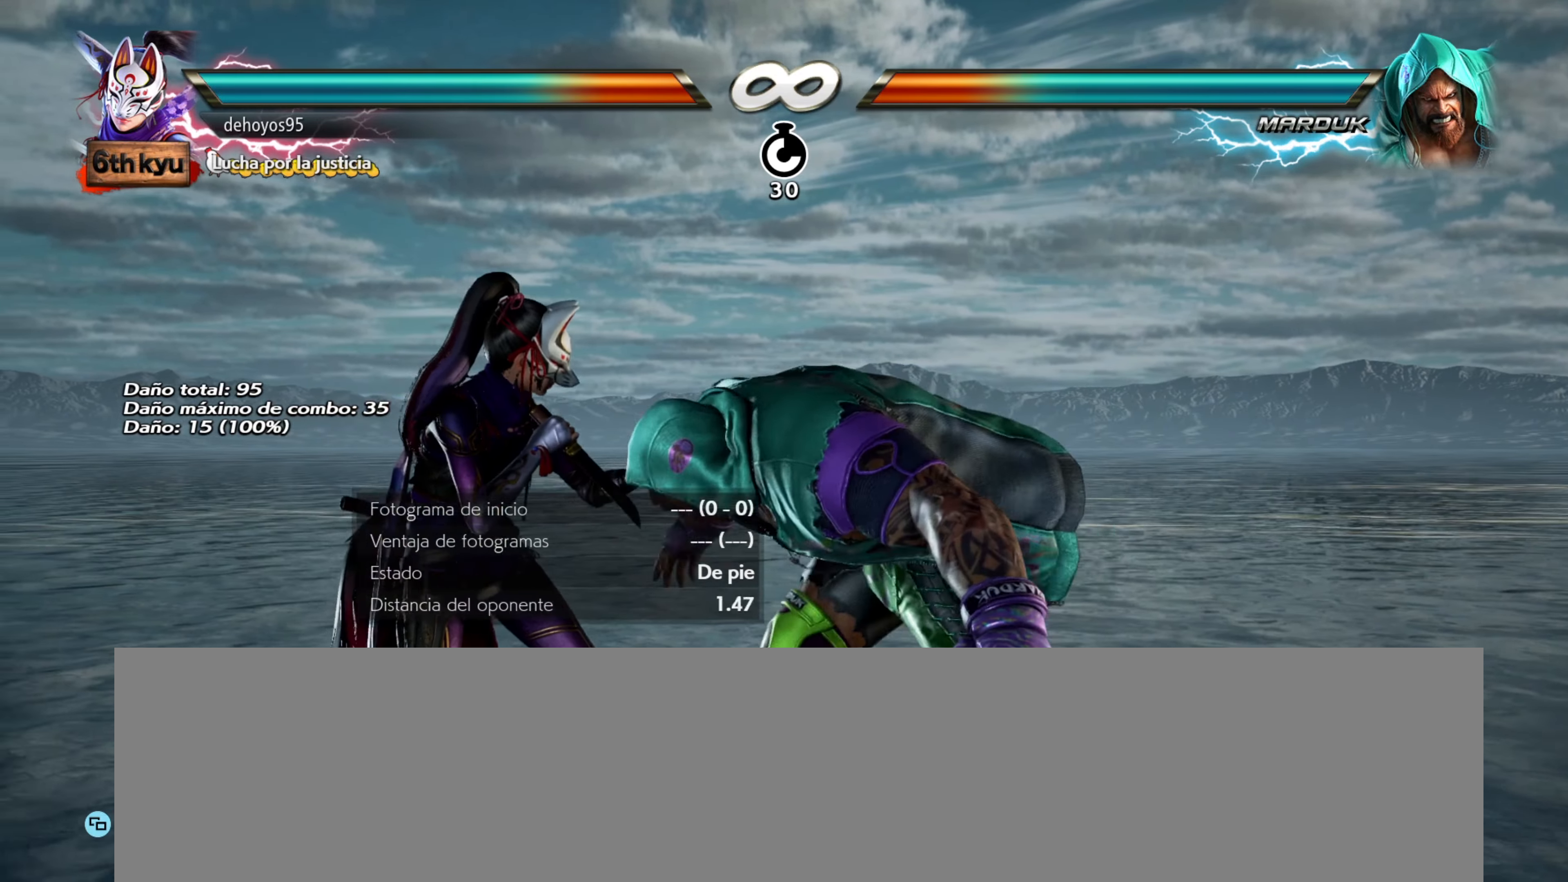
{"buttons": [], "events": []}
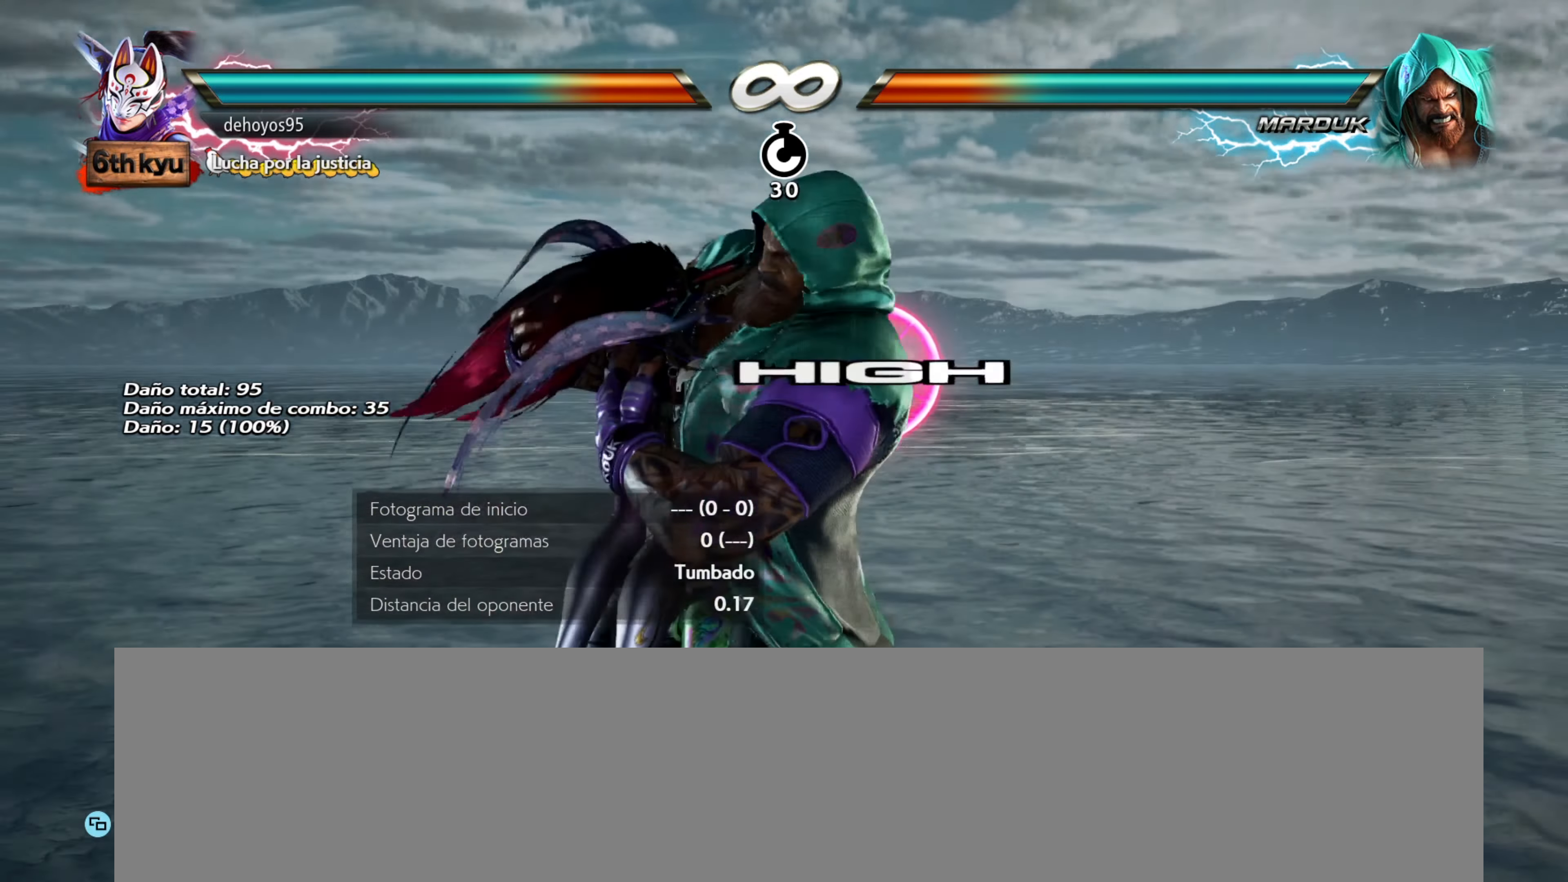
{"buttons": [], "events": []}
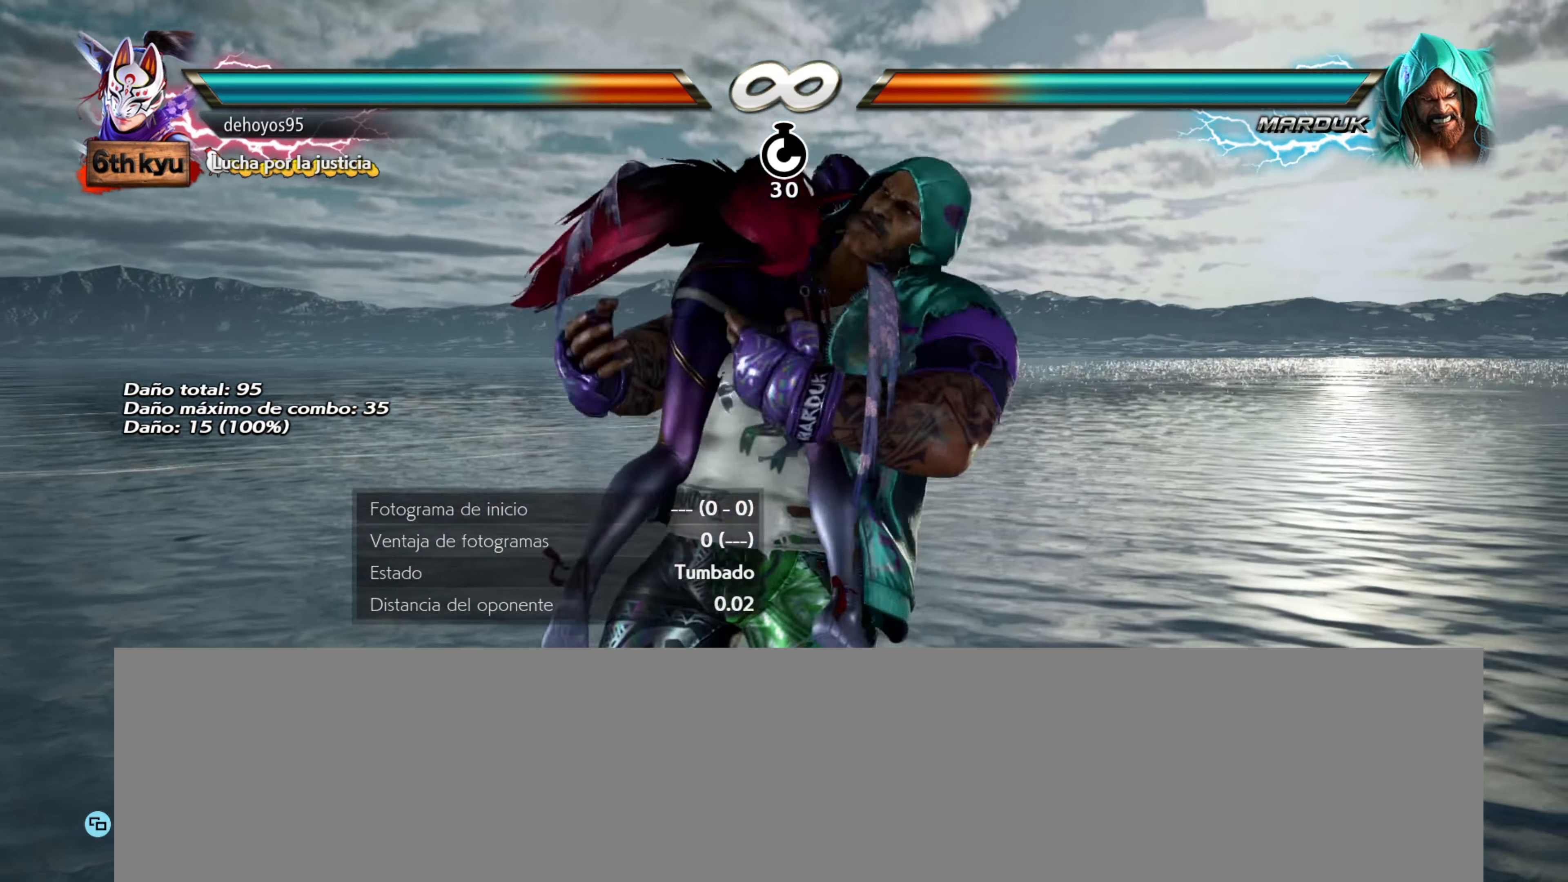
{"buttons": [], "events": []}
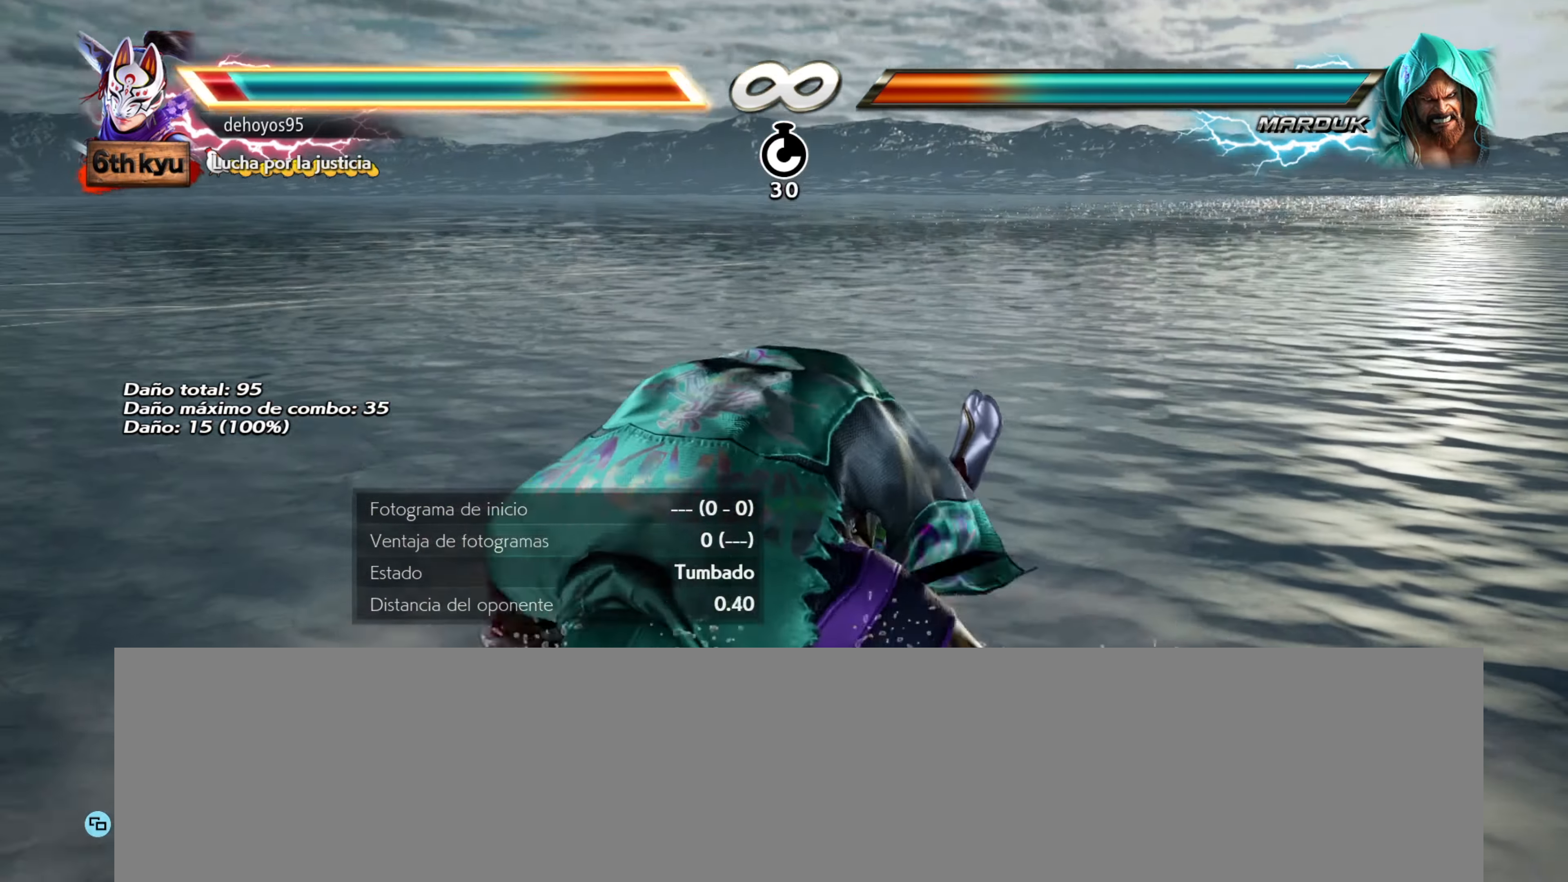
{"buttons": ["SQUARE"], "events": [[283, "SQUARE", "down"], [367, "SQUARE", "up"], [433, "SQUARE", "down"]]}
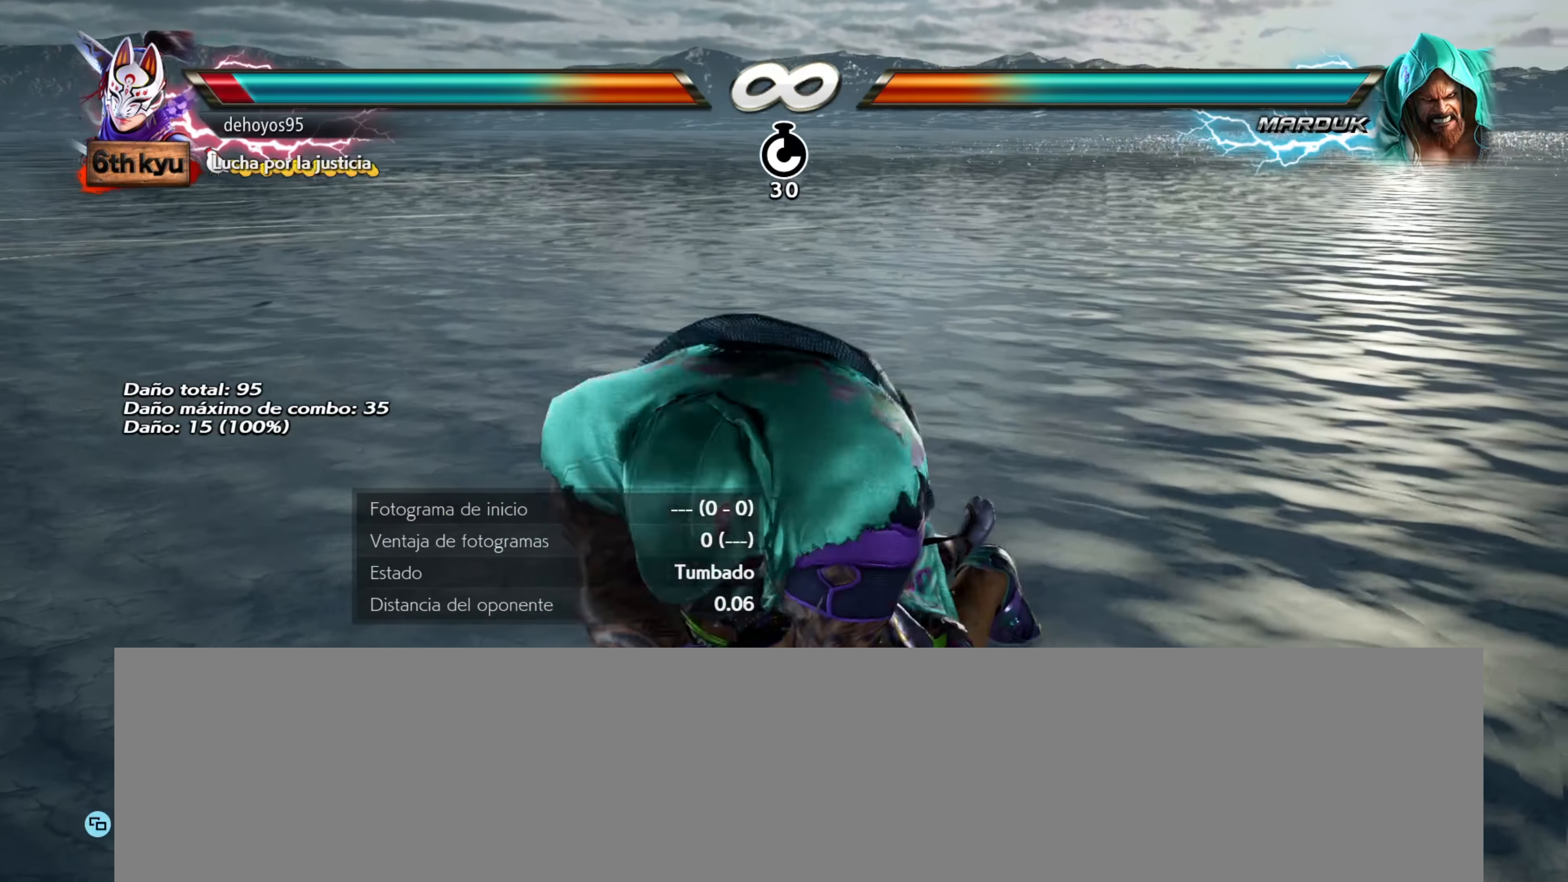
{"buttons": [], "events": [[17, "SQUARE", "up"], [84, "SQUARE", "down"], [167, "SQUARE", "up"], [234, "SQUARE", "down"], [317, "SQUARE", "up"]]}
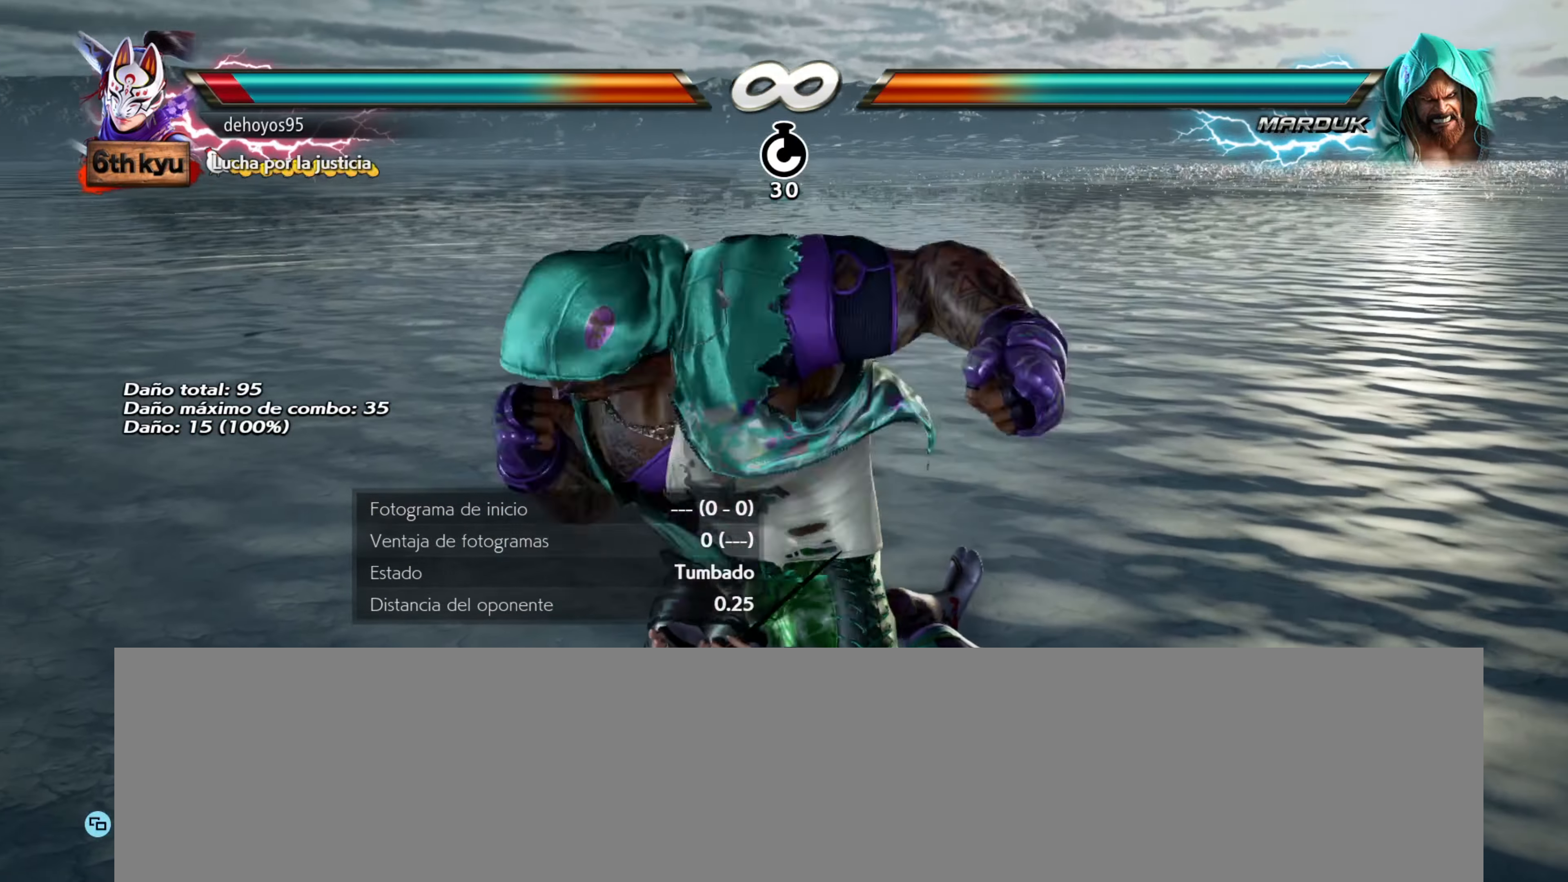
{"buttons": [], "events": []}
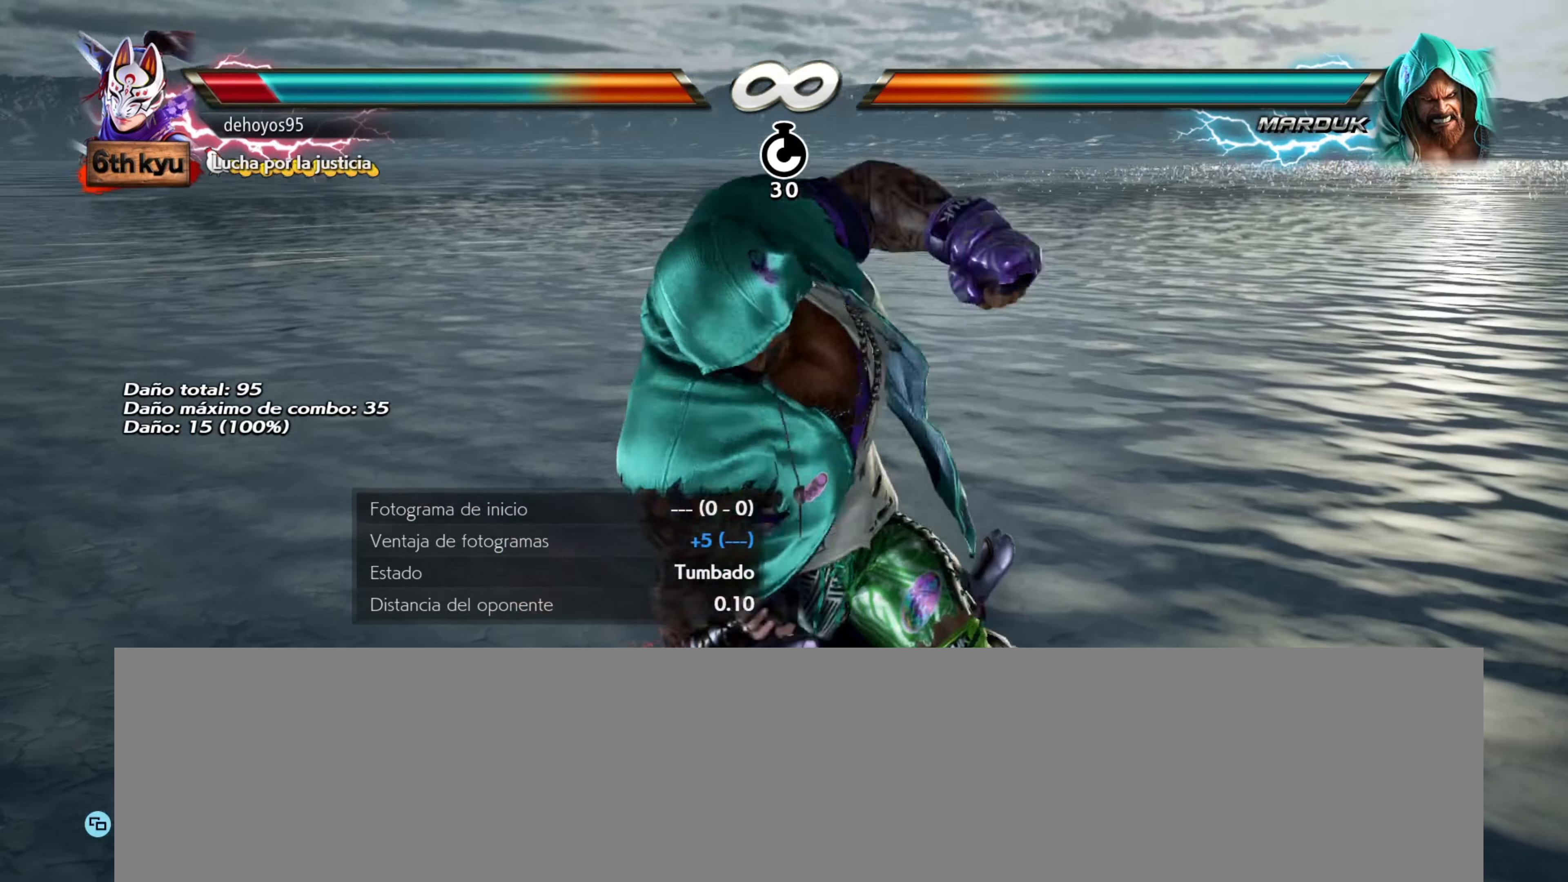
{"buttons": [], "events": []}
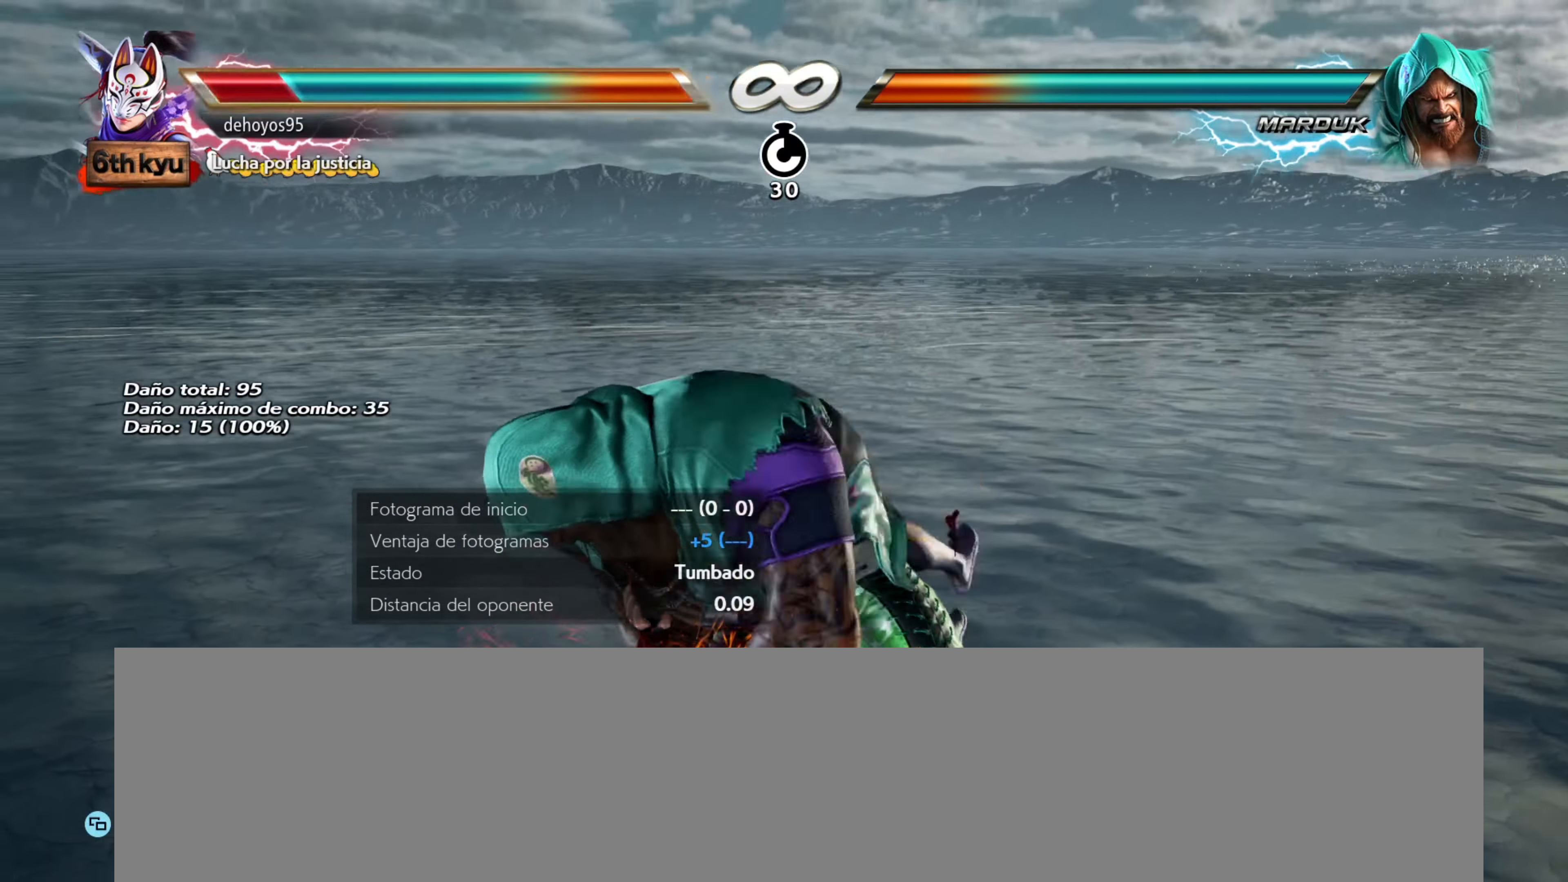
{"buttons": [], "events": []}
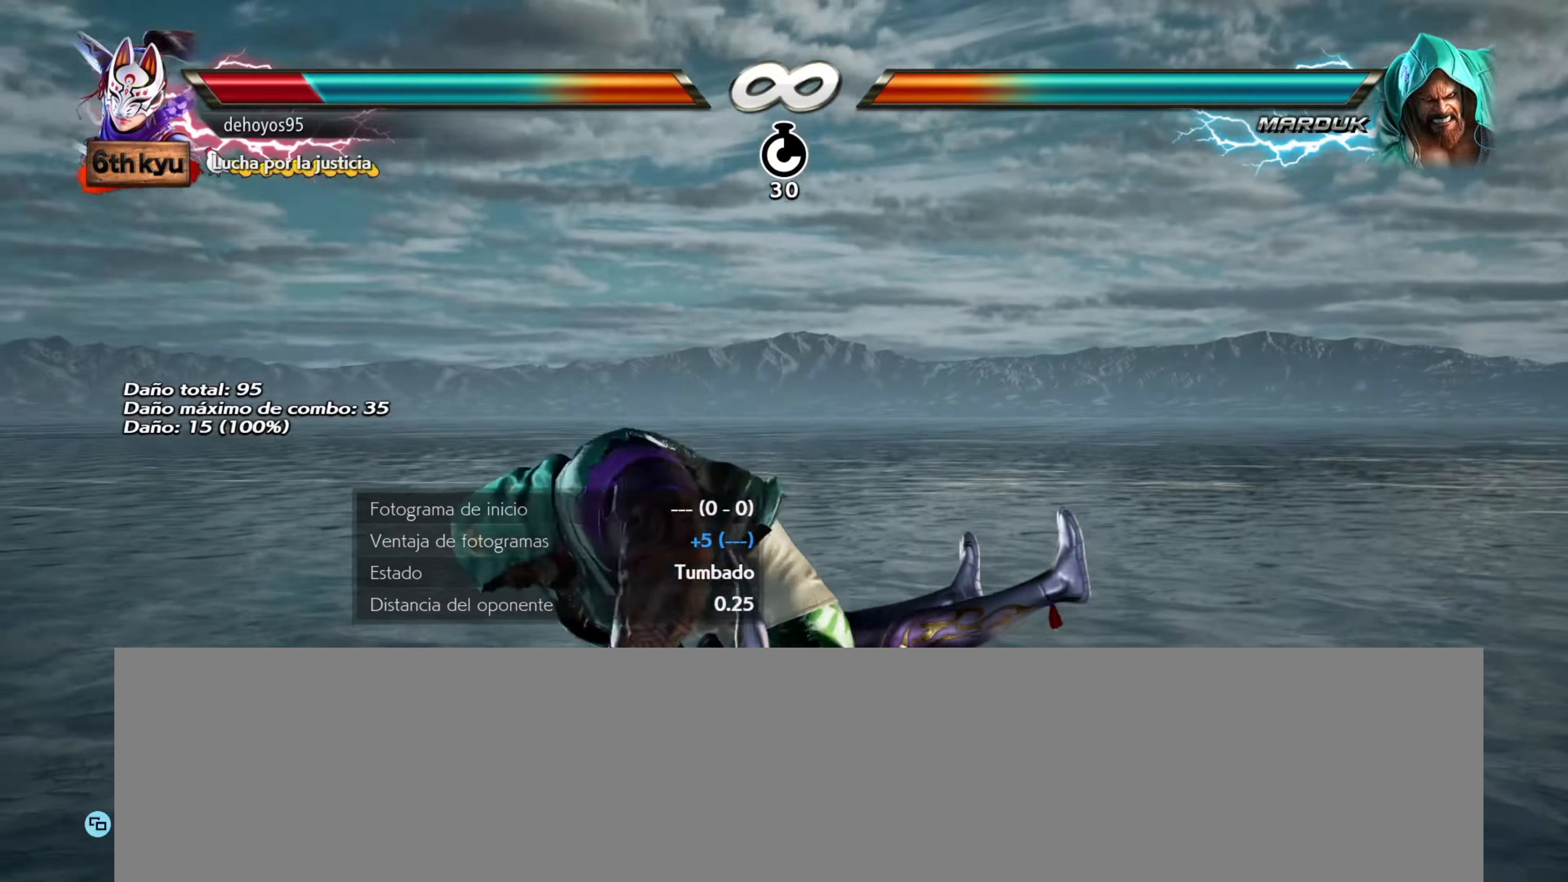
{"buttons": [], "events": []}
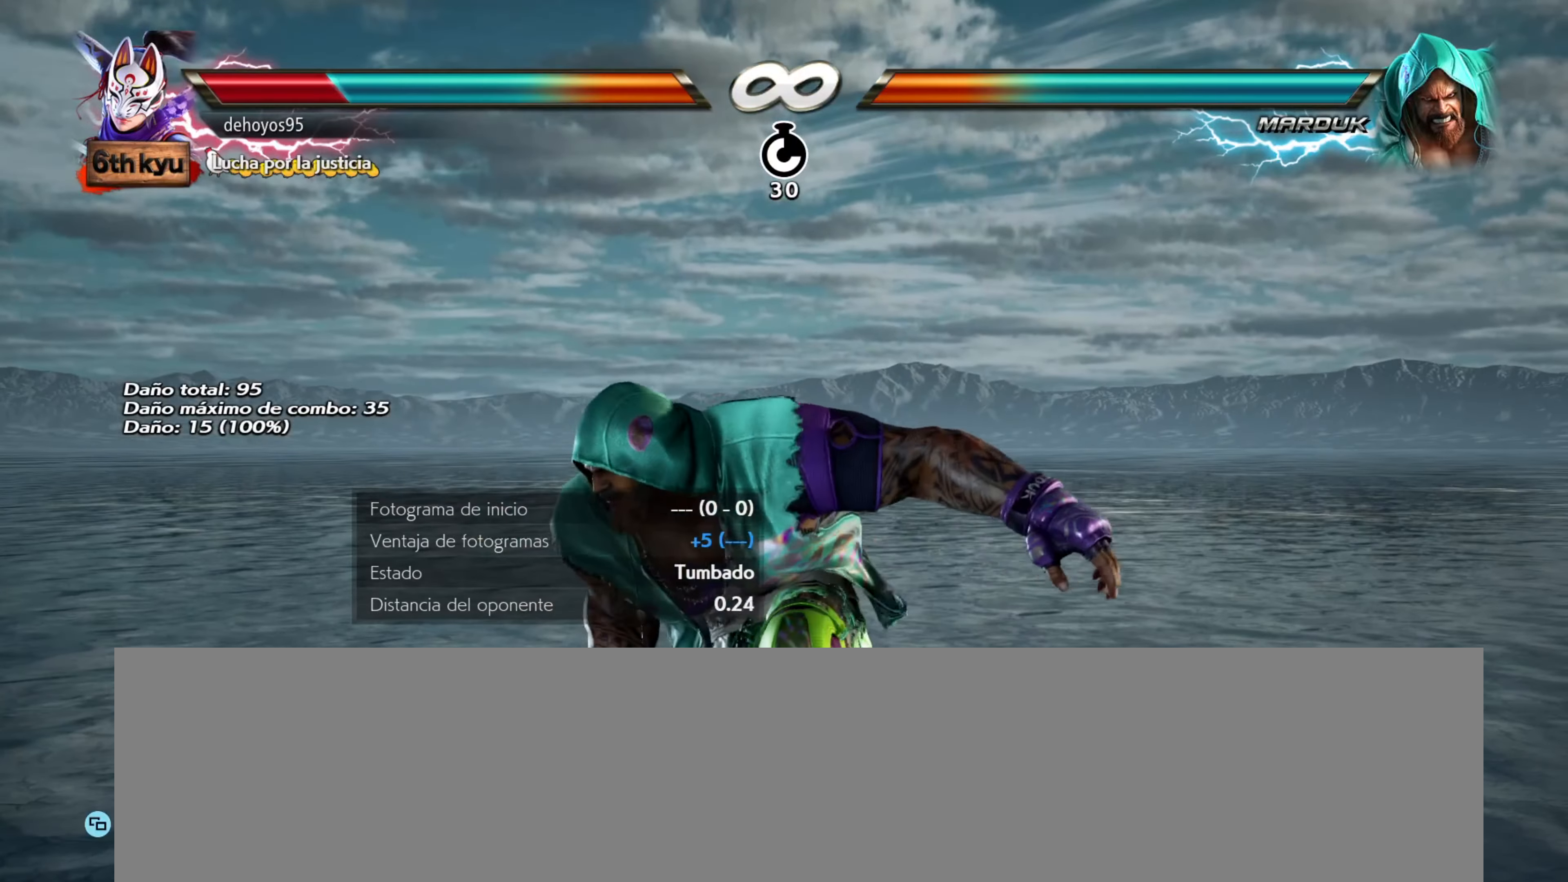
{"buttons": [], "events": []}
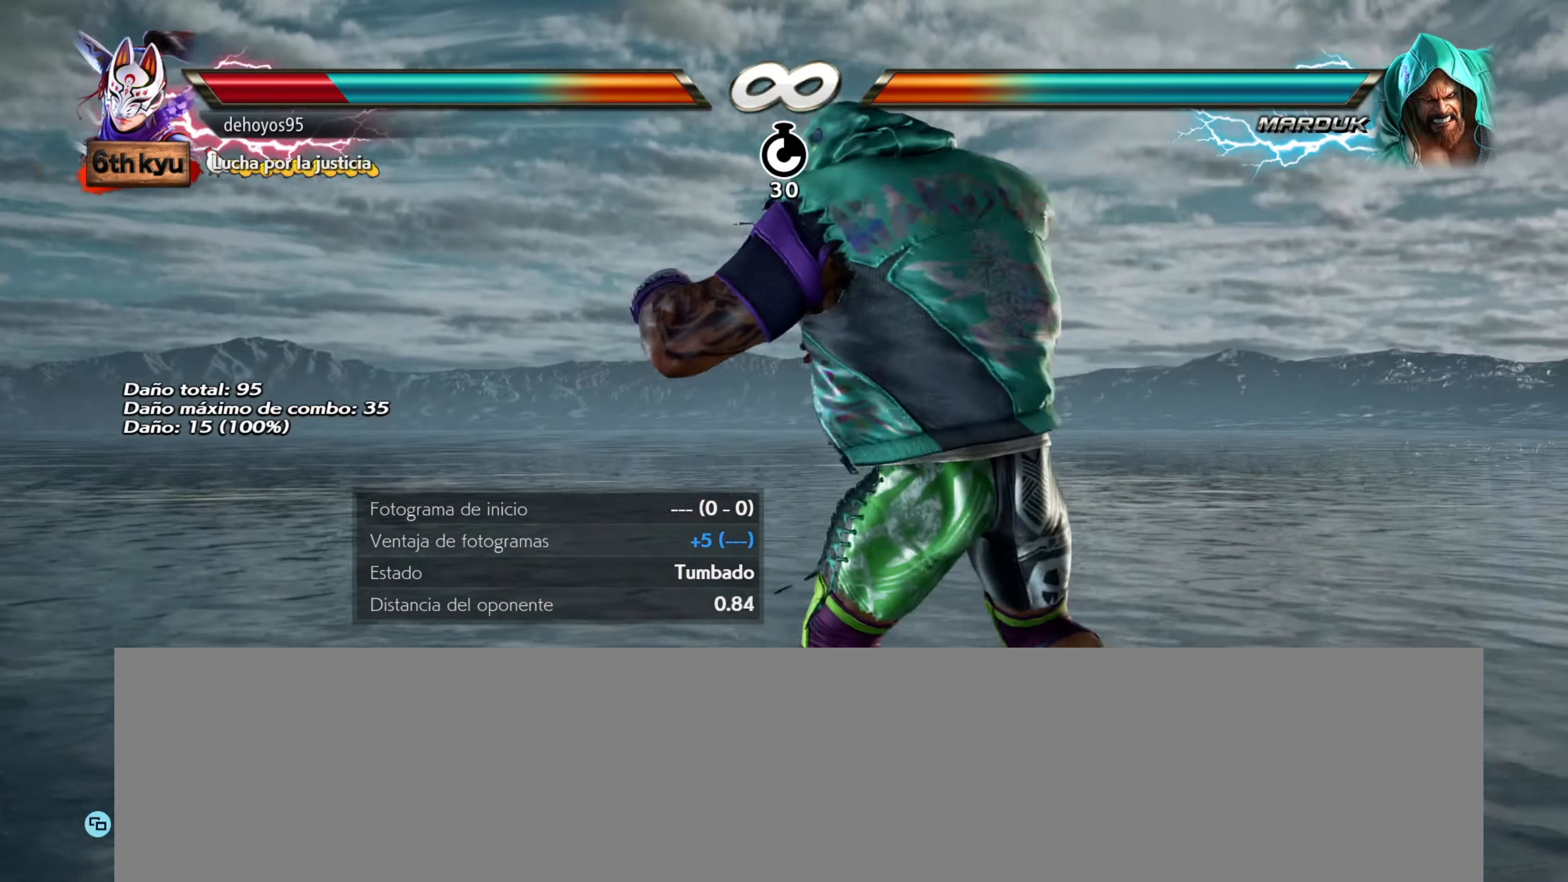
{"buttons": [], "events": [[434, "DPAD_LEFT", "down"], [501, "DPAD_LEFT", "up"]]}
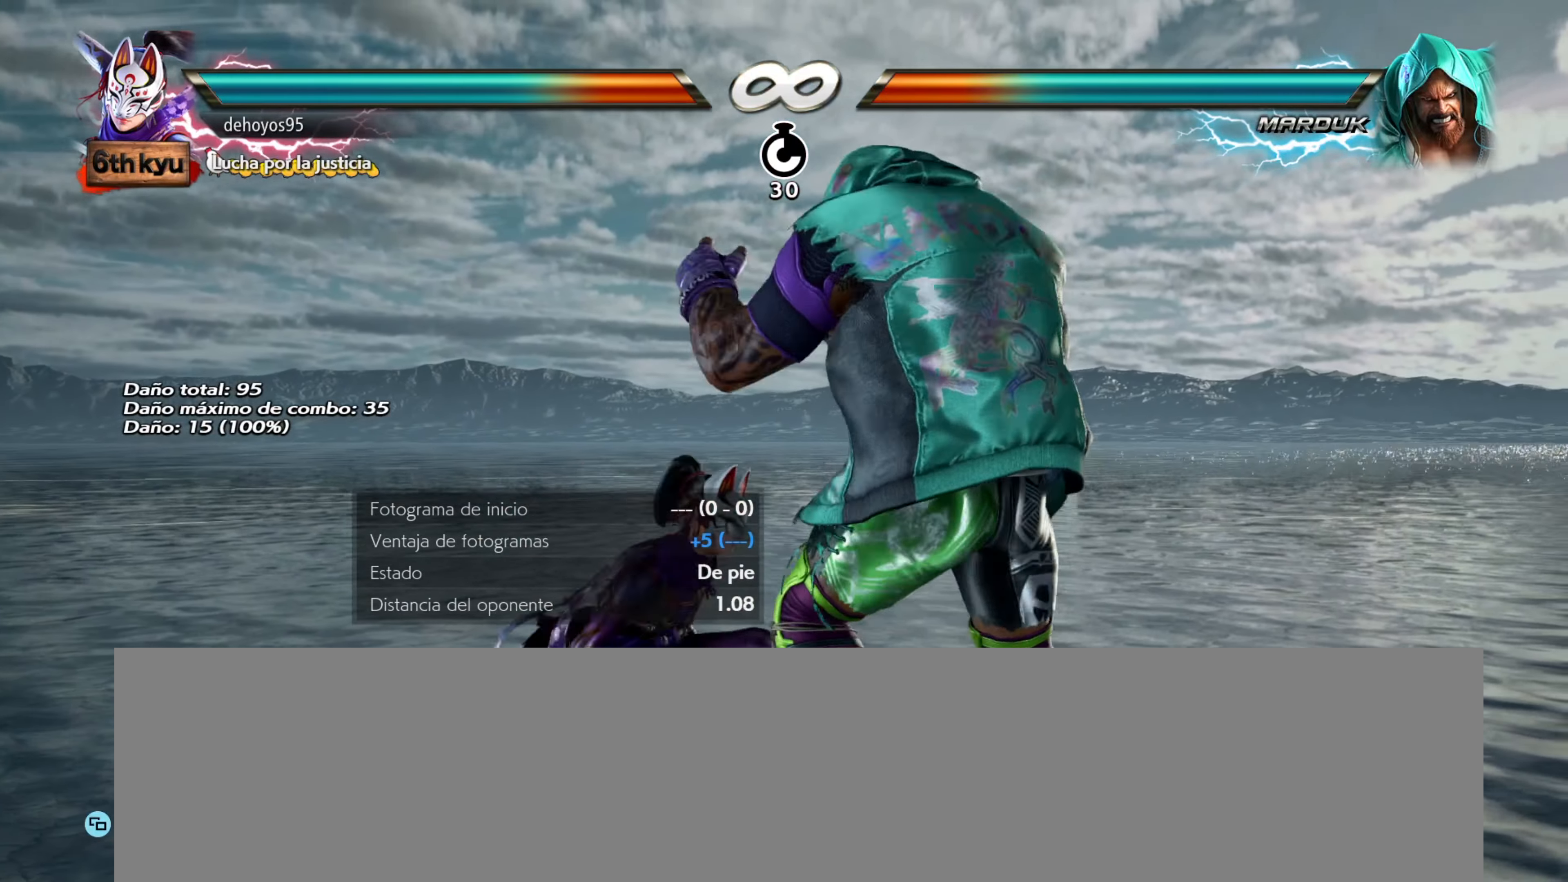
{"buttons": [], "events": [[183, "DPAD_DOWN", "down"], [200, "DPAD_RIGHT", "down"], [200, "L1", "down"], [333, "DPAD_DOWN", "up"], [333, "DPAD_RIGHT", "up"], [333, "L1", "up"]]}
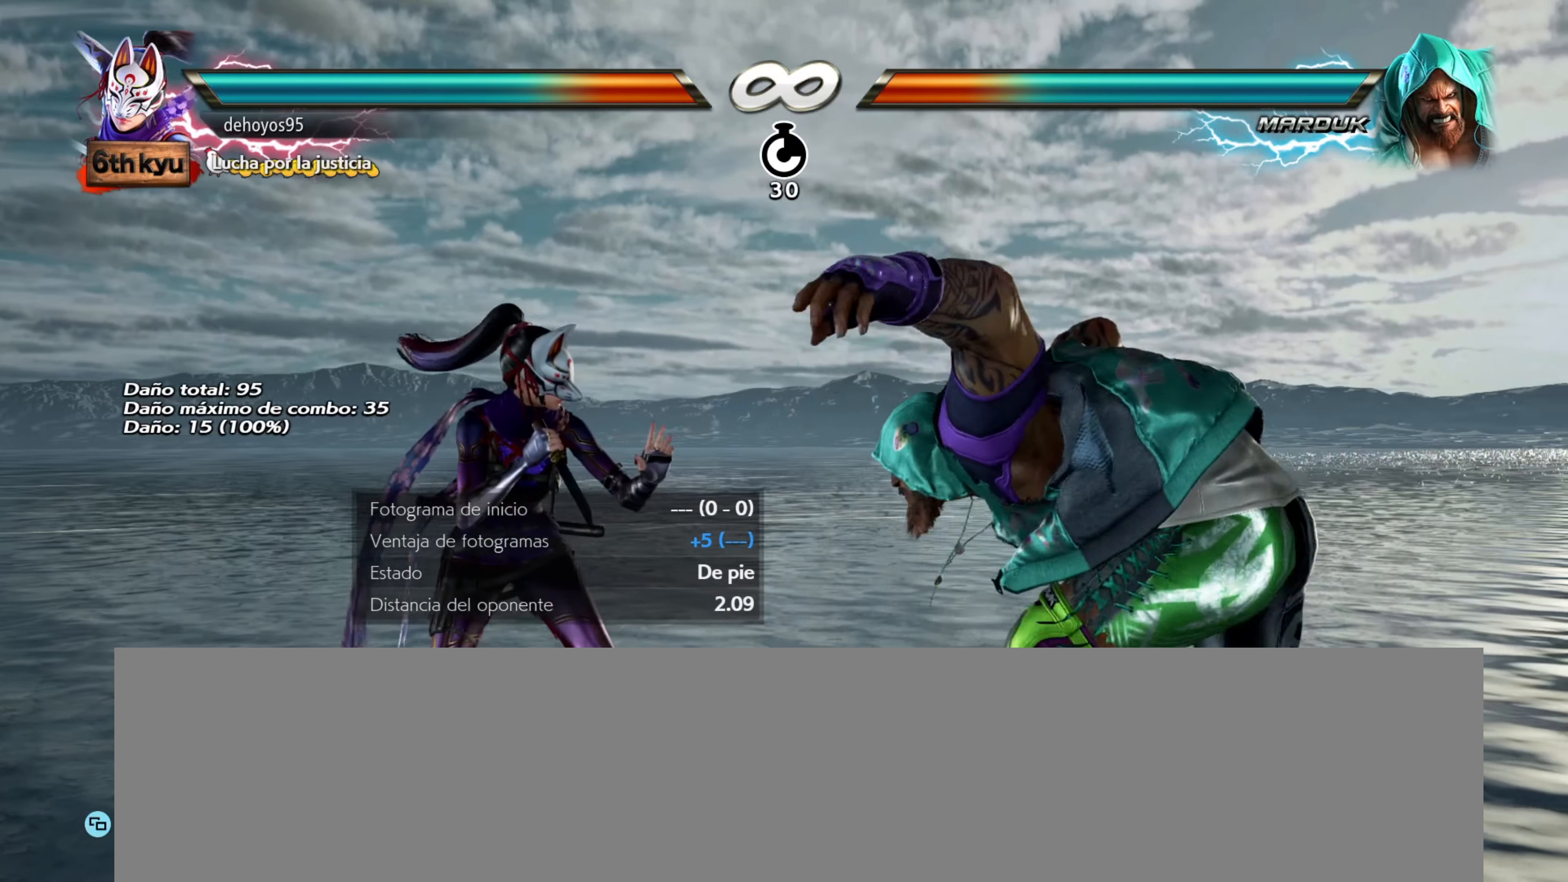
{"buttons": [], "events": [[117, "R1", "down"], [217, "R1", "up"]]}
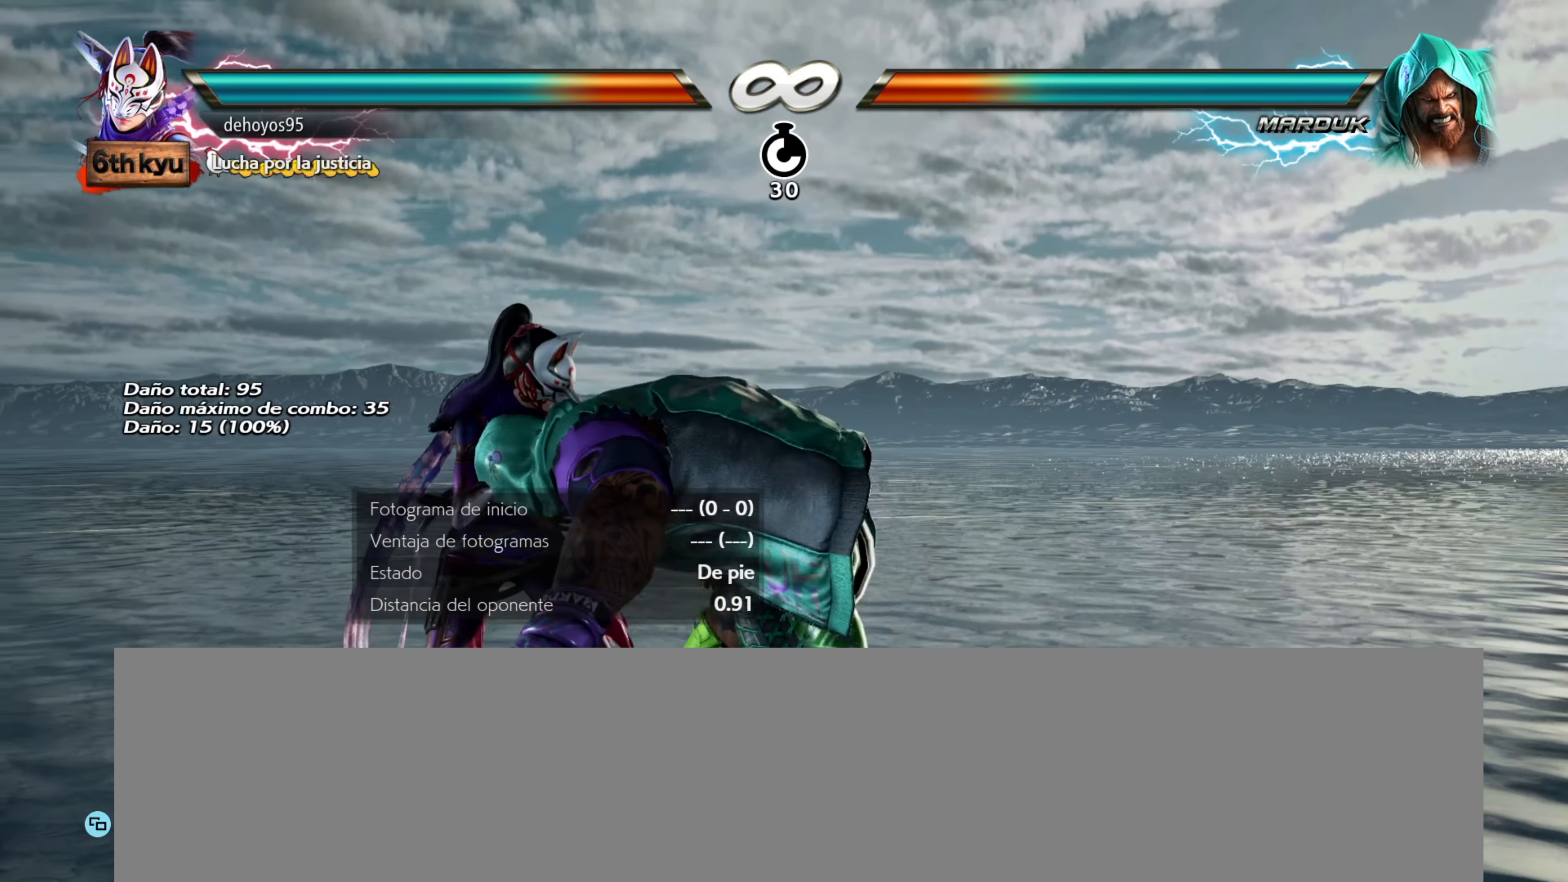
{"buttons": [], "events": []}
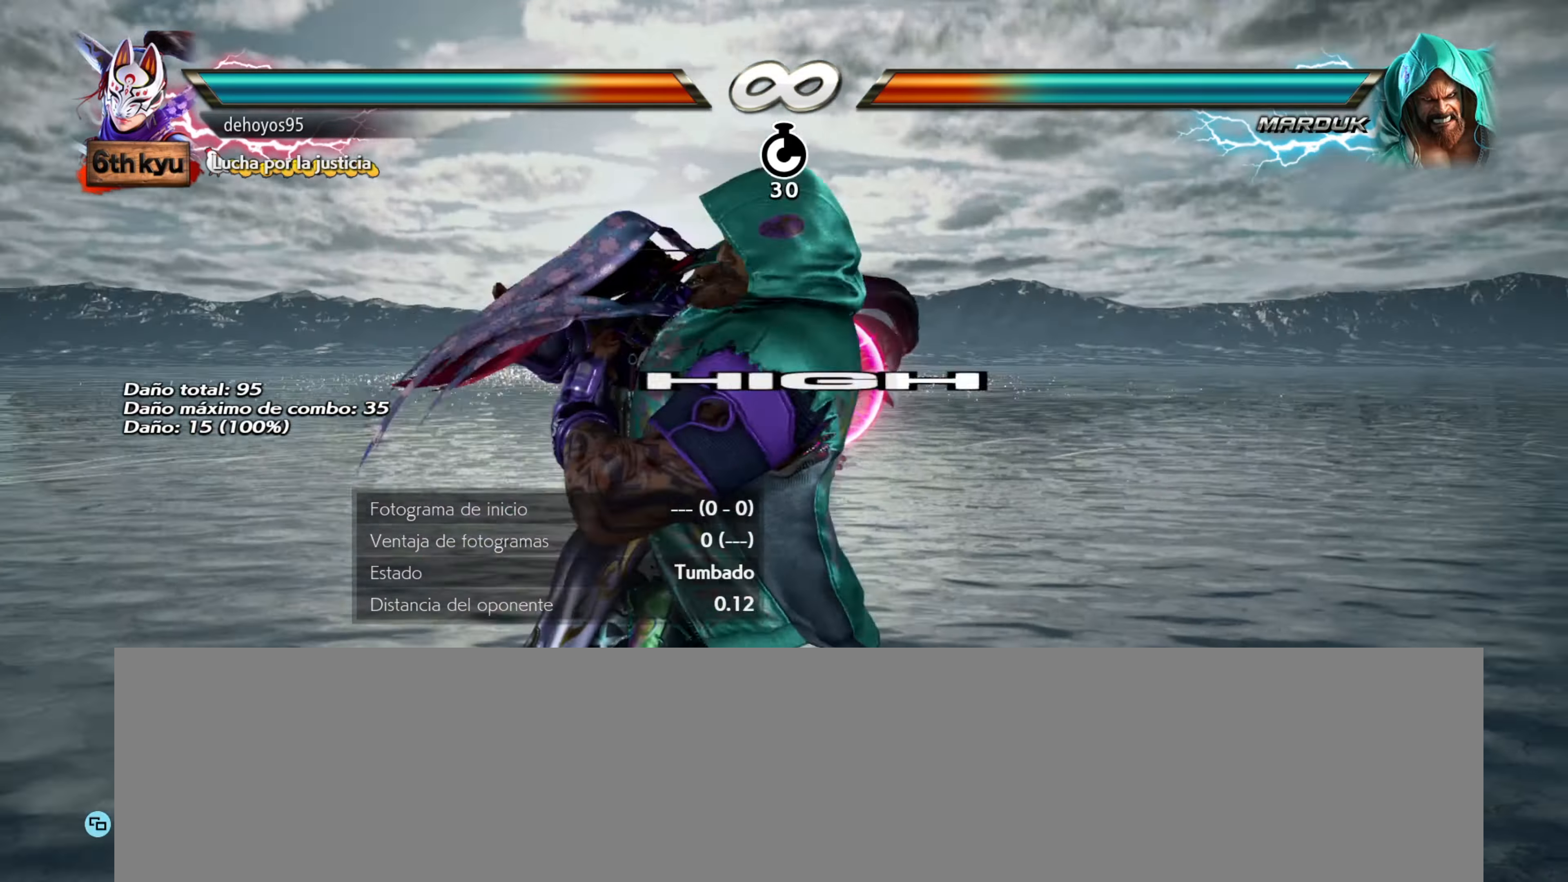
{"buttons": [], "events": []}
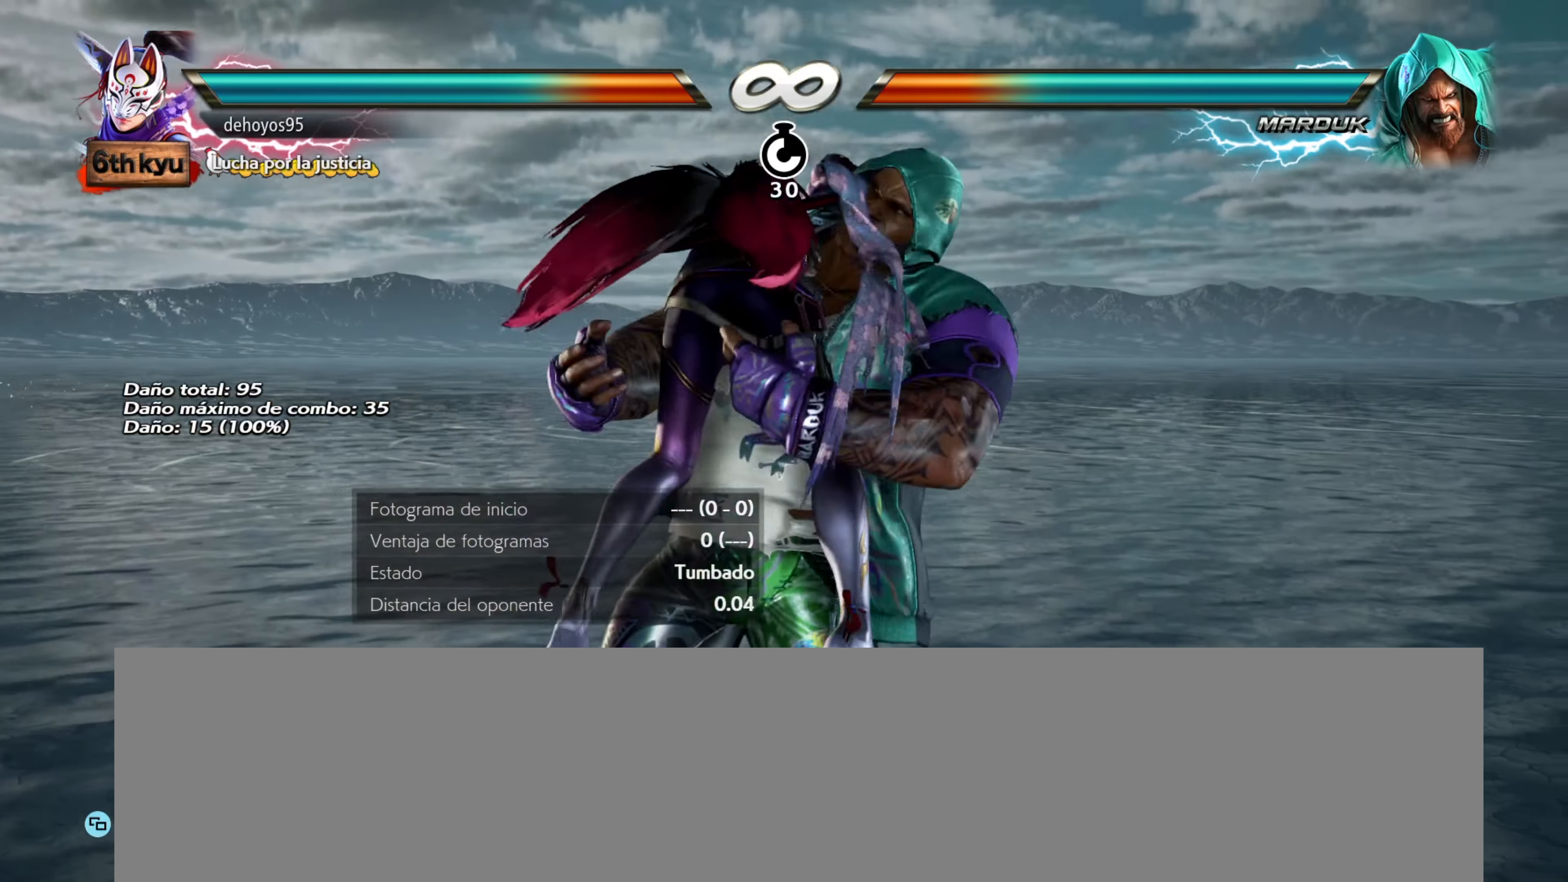
{"buttons": [], "events": []}